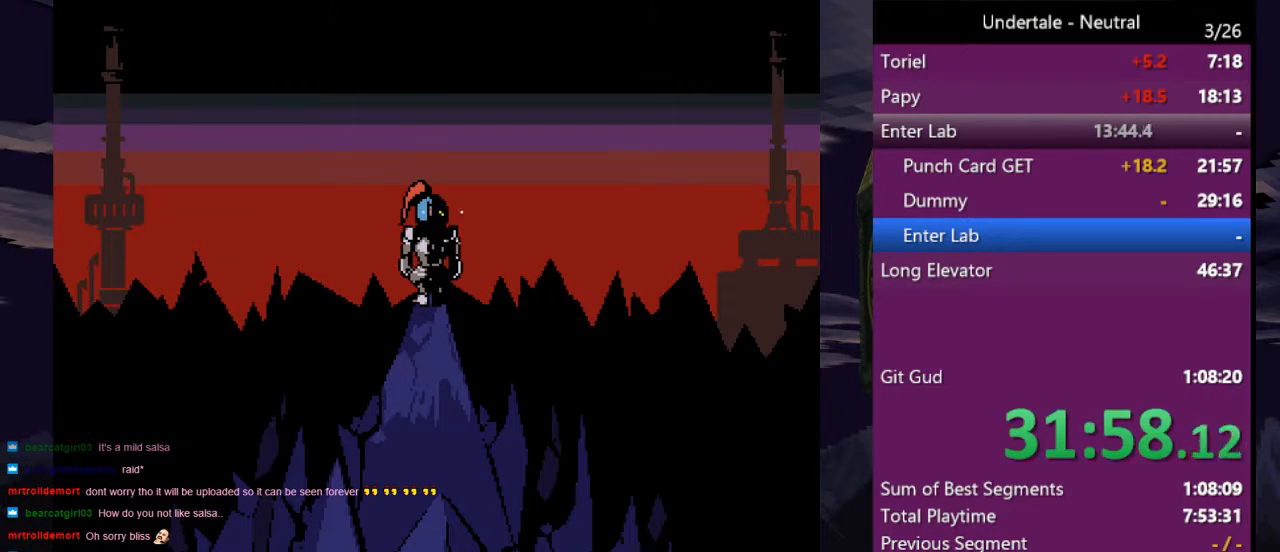
Gameplay with keyboard; each line is a JSON object with the keys held at the frame after it. "events" lists presses ("down") and releases ("up") of "c", "ctrl", "down", "left", "return", "right", "shift", "up", "x" and "z" between this image and that frame as [ms after this image, input, new state], when the widget could be followed in between. No other keys are recorded. Mouse input is not recorded.
{"keys": ["z"], "events": [[67, "return", "down"], [67, "shift", "down"], [167, "shift", "up"], [200, "return", "up"], [233, "x", "down"], [233, "z", "down"], [300, "return", "down"], [300, "shift", "down"], [333, "x", "up"], [333, "z", "up"], [400, "shift", "up"], [433, "return", "up"], [433, "x", "down"], [433, "z", "down"], [467, "x", "up"]]}
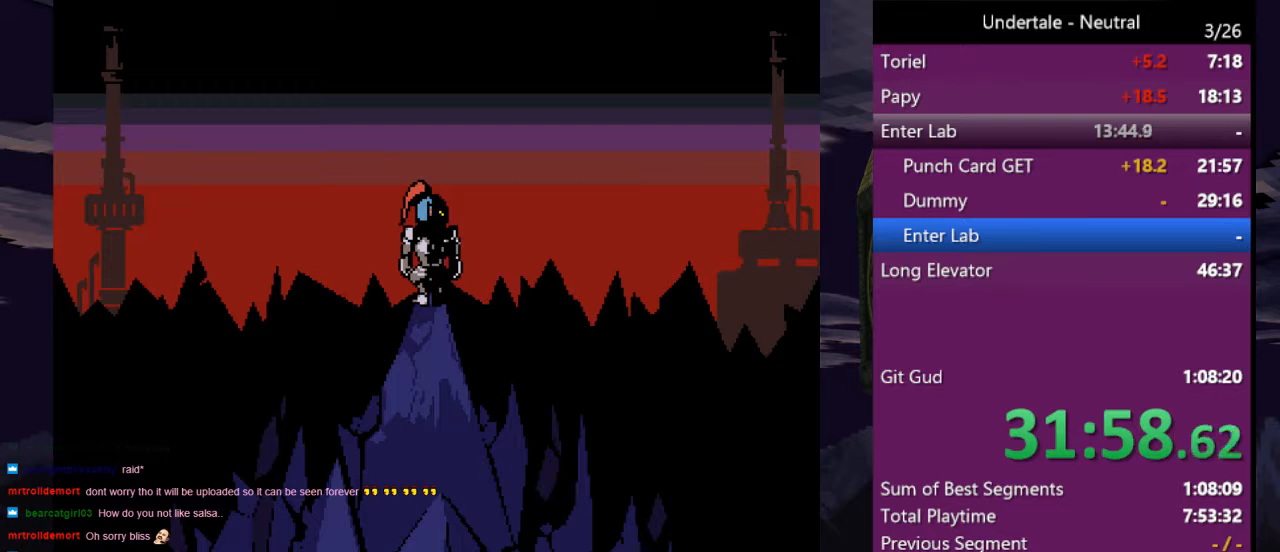
{"keys": ["z"], "events": [[33, "return", "down"], [33, "shift", "down"], [33, "z", "up"], [67, "shift", "up"], [67, "z", "down"], [133, "return", "up"], [133, "x", "down"], [167, "x", "up"], [167, "z", "up"], [200, "return", "down"], [300, "return", "up"], [300, "z", "down"], [367, "z", "up"], [400, "return", "down"], [433, "z", "down"], [500, "return", "up"]]}
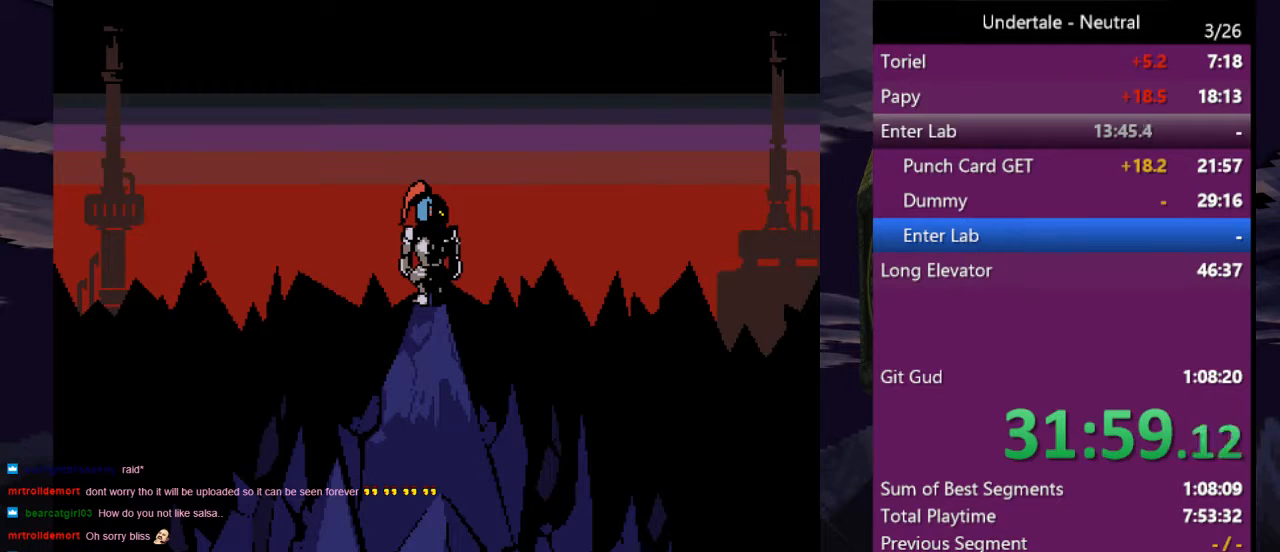
{"keys": ["z"], "events": [[33, "z", "up"], [100, "return", "down"], [100, "z", "down"], [167, "return", "up"], [167, "z", "up"], [333, "return", "down"], [333, "x", "down"], [367, "x", "up"], [467, "return", "up"], [500, "z", "down"]]}
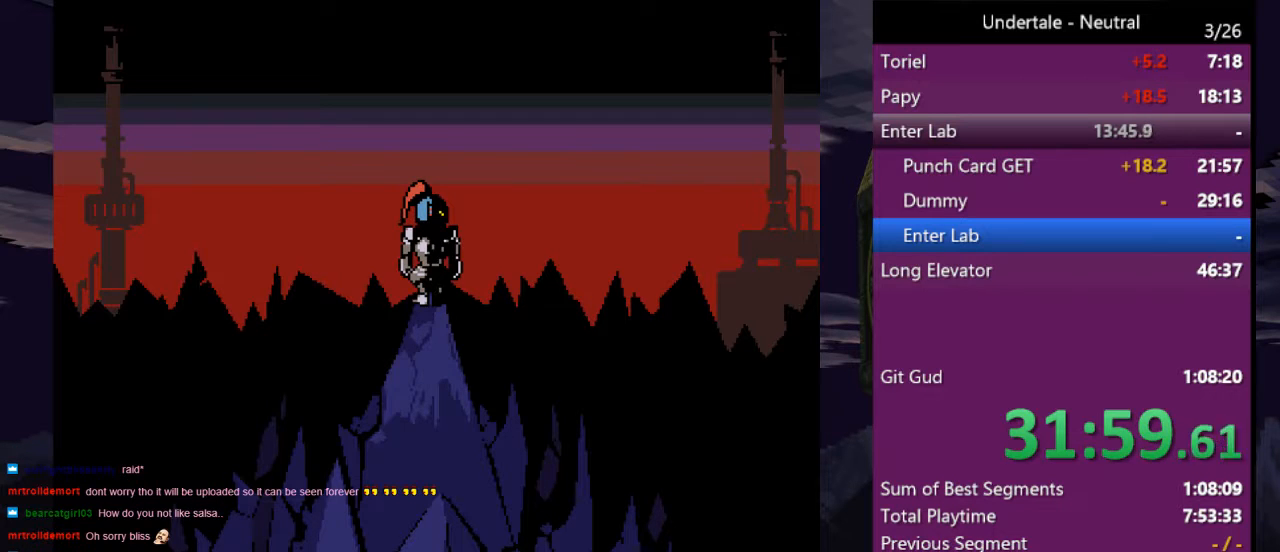
{"keys": ["return", "shift", "x", "z"], "events": [[67, "return", "down"], [67, "z", "up"], [167, "return", "up"], [167, "x", "down"], [167, "z", "down"], [200, "x", "up"], [200, "z", "up"], [300, "return", "down"], [300, "x", "down"], [300, "z", "down"], [400, "return", "up"], [400, "x", "up"], [400, "z", "up"], [433, "shift", "down"], [467, "return", "down"], [467, "x", "down"], [467, "z", "down"]]}
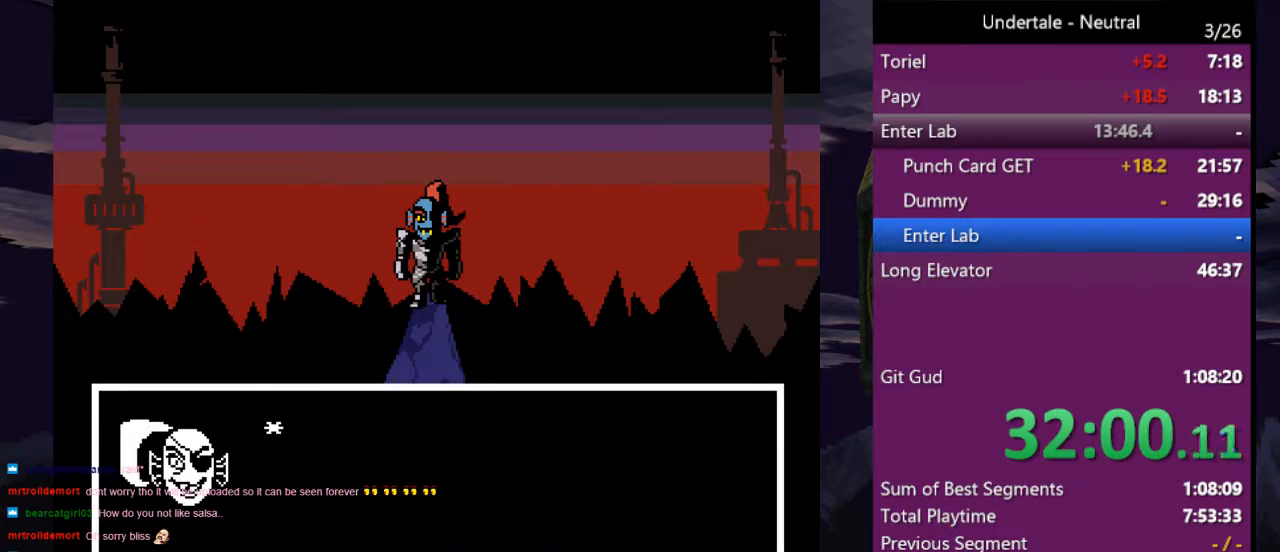
{"keys": ["return"], "events": [[33, "shift", "up"], [33, "x", "up"], [33, "z", "up"], [67, "return", "up"], [133, "shift", "down"], [133, "x", "down"], [133, "z", "down"], [167, "return", "down"], [167, "z", "up"], [200, "return", "up"], [200, "shift", "up"], [200, "x", "up"], [267, "shift", "down"], [267, "x", "down"], [267, "z", "down"], [300, "return", "down"], [300, "z", "up"], [367, "shift", "up"], [367, "x", "up"], [400, "return", "up"], [400, "shift", "down"], [400, "x", "down"], [400, "z", "down"], [433, "return", "down"], [433, "z", "up"], [500, "shift", "up"], [500, "x", "up"]]}
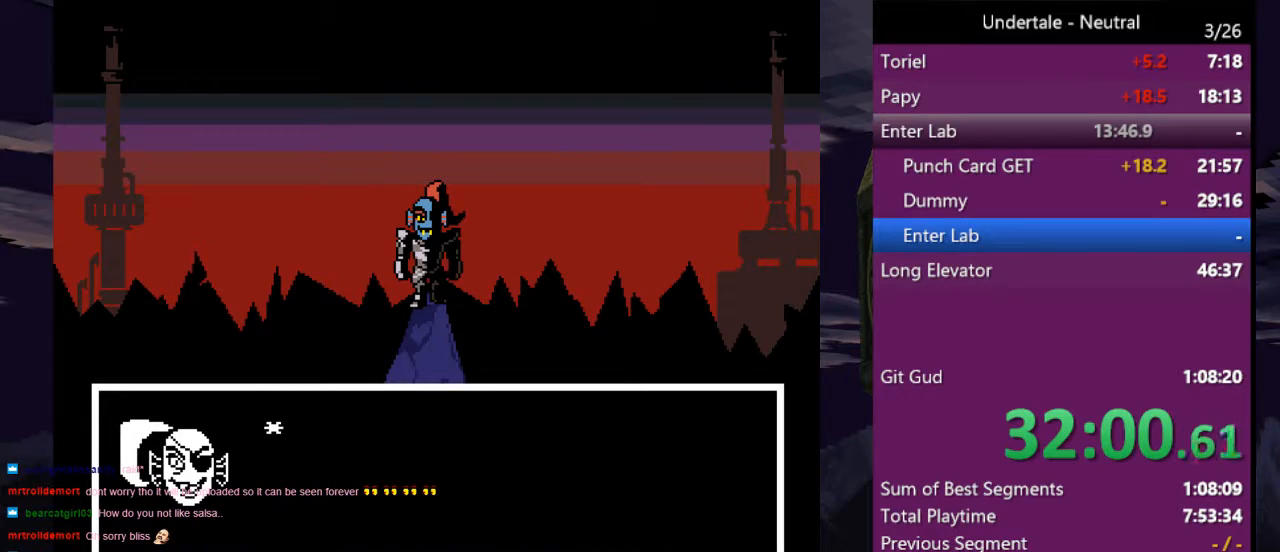
{"keys": ["x", "z"], "events": [[33, "return", "up"], [33, "x", "down"], [33, "z", "down"], [100, "shift", "down"], [133, "return", "down"], [133, "x", "up"], [133, "z", "up"], [167, "return", "up"], [167, "shift", "up"], [167, "x", "down"], [167, "z", "down"], [233, "shift", "down"], [267, "return", "down"], [267, "x", "up"], [267, "z", "up"], [333, "return", "up"], [333, "shift", "up"], [333, "x", "down"], [333, "z", "down"], [367, "shift", "down"], [367, "z", "up"], [400, "return", "down"], [400, "x", "up"], [467, "shift", "up"], [467, "x", "down"], [467, "z", "down"], [500, "return", "up"]]}
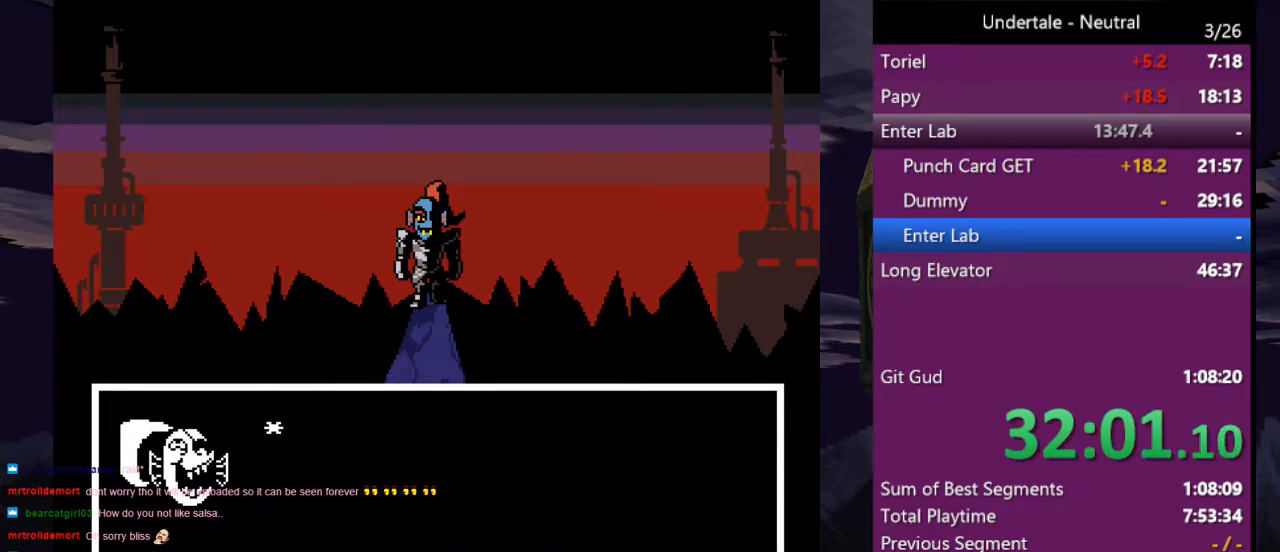
{"keys": ["shift"], "events": [[67, "shift", "down"], [67, "x", "up"], [67, "z", "up"], [100, "x", "down"], [100, "z", "down"], [167, "shift", "up"], [200, "shift", "down"], [200, "x", "up"], [200, "z", "up"], [233, "x", "down"], [233, "z", "down"], [300, "shift", "up"], [333, "shift", "down"], [333, "x", "up"], [333, "z", "up"], [400, "return", "down"], [400, "x", "down"], [400, "z", "down"], [433, "shift", "up"], [467, "return", "up"], [467, "shift", "down"], [467, "x", "up"], [467, "z", "up"]]}
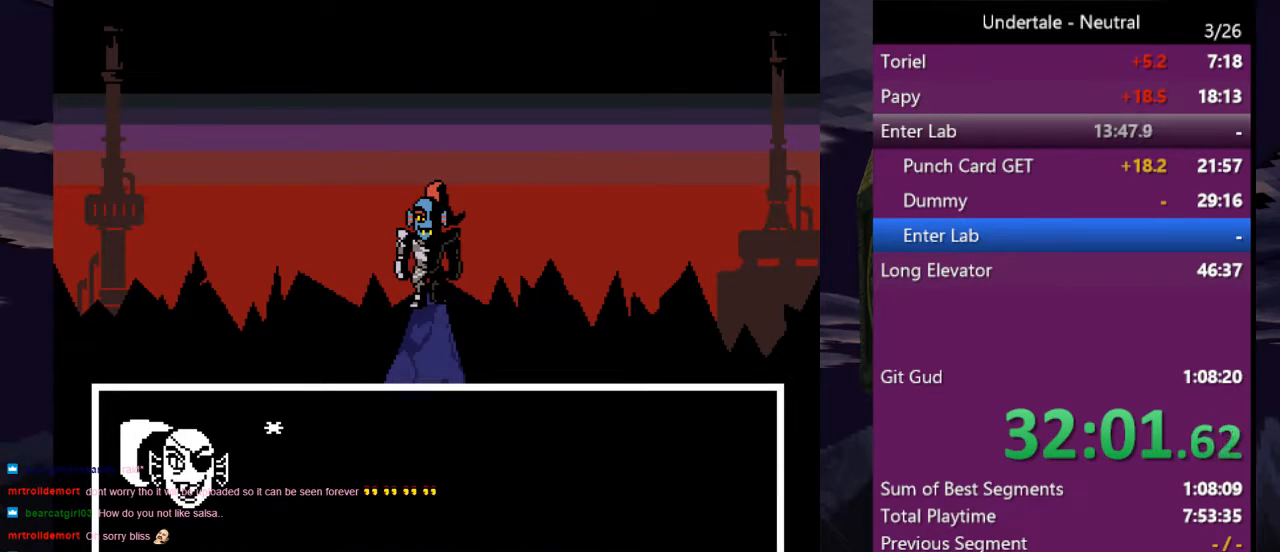
{"keys": ["shift", "x"], "events": [[33, "return", "down"], [33, "x", "down"], [33, "z", "down"], [67, "shift", "up"], [133, "return", "up"], [133, "shift", "down"], [133, "x", "up"], [133, "z", "up"], [167, "return", "down"], [167, "x", "down"], [167, "z", "down"], [267, "return", "up"], [267, "shift", "up"], [267, "x", "up"], [267, "z", "up"], [300, "shift", "down"], [300, "x", "down"], [300, "z", "down"], [367, "z", "up"], [400, "shift", "up"], [400, "x", "up"], [433, "shift", "down"], [433, "x", "down"], [433, "z", "down"], [500, "z", "up"]]}
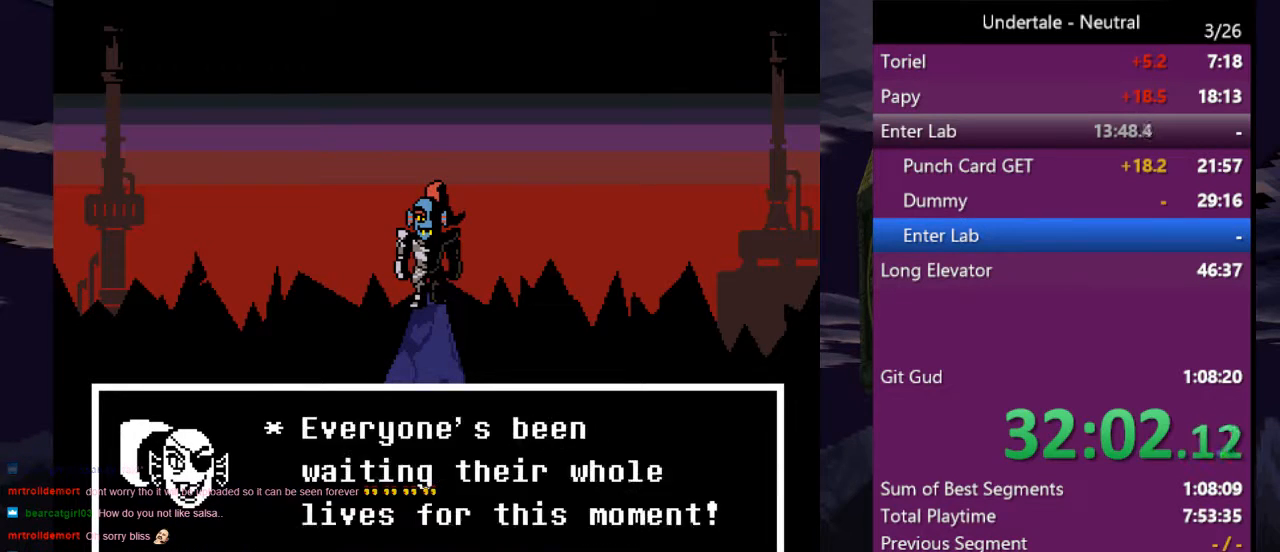
{"keys": ["x", "z"], "events": [[33, "shift", "up"], [33, "x", "up"], [100, "shift", "down"], [100, "x", "down"], [100, "z", "down"], [133, "return", "down"], [167, "return", "up"], [167, "shift", "up"], [167, "x", "up"], [167, "z", "up"], [233, "shift", "down"], [233, "x", "down"], [233, "z", "down"], [267, "return", "down"], [267, "x", "up"], [267, "z", "up"], [333, "return", "up"], [333, "shift", "up"], [367, "x", "down"], [367, "z", "down"], [433, "return", "down"], [433, "shift", "down"], [433, "x", "up"], [433, "z", "up"], [467, "return", "up"], [467, "x", "down"], [500, "shift", "up"], [500, "z", "down"]]}
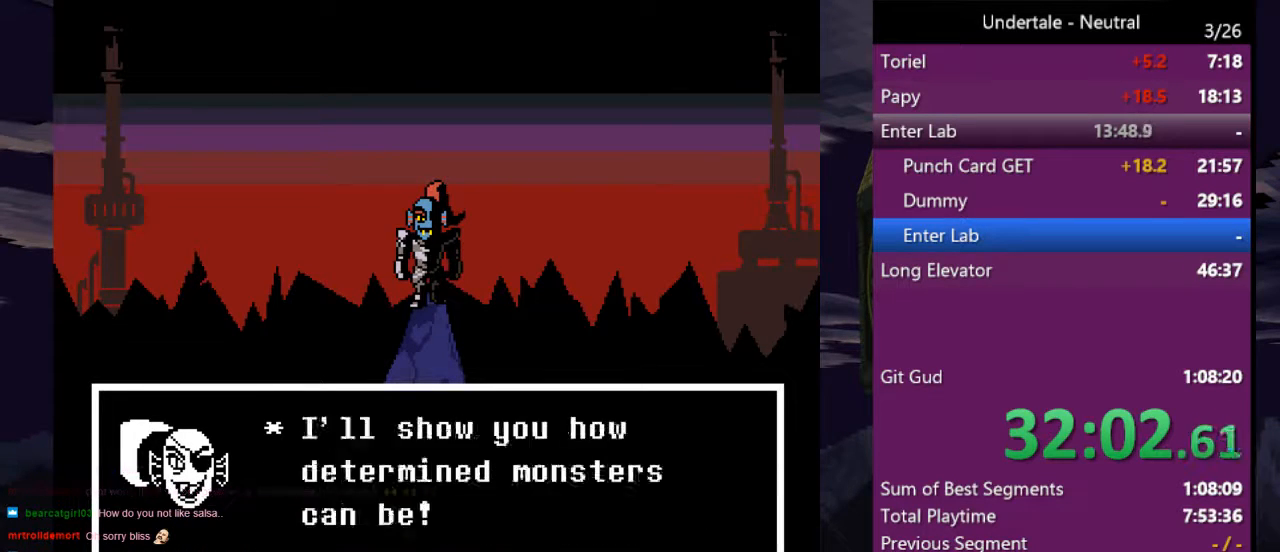
{"keys": [], "events": [[67, "return", "down"], [67, "shift", "down"], [67, "x", "up"], [67, "z", "up"], [100, "return", "up"], [100, "x", "down"], [167, "return", "down"], [167, "shift", "up"], [167, "x", "up"], [167, "z", "down"], [200, "shift", "down"], [200, "z", "up"], [233, "return", "up"], [233, "x", "down"], [233, "z", "down"], [300, "shift", "up"], [333, "x", "up"], [333, "z", "up"], [400, "shift", "down"], [433, "return", "down"], [433, "shift", "up"], [433, "x", "down"], [433, "z", "down"], [467, "return", "up"], [467, "x", "up"], [467, "z", "up"]]}
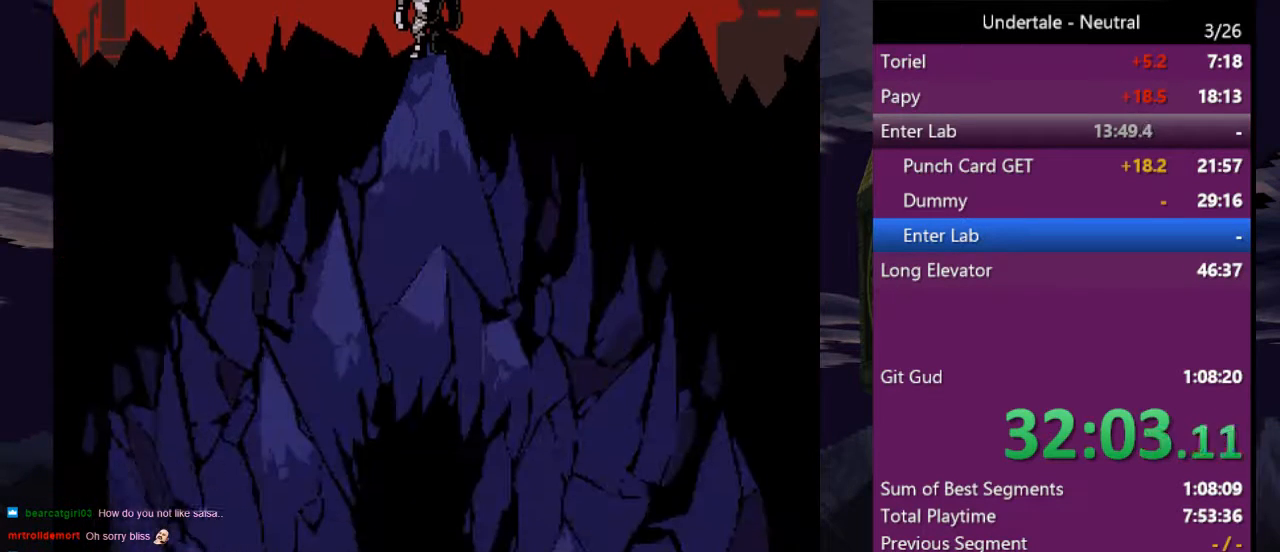
{"keys": ["down", "right"], "events": [[200, "right", "down"], [267, "down", "down"]]}
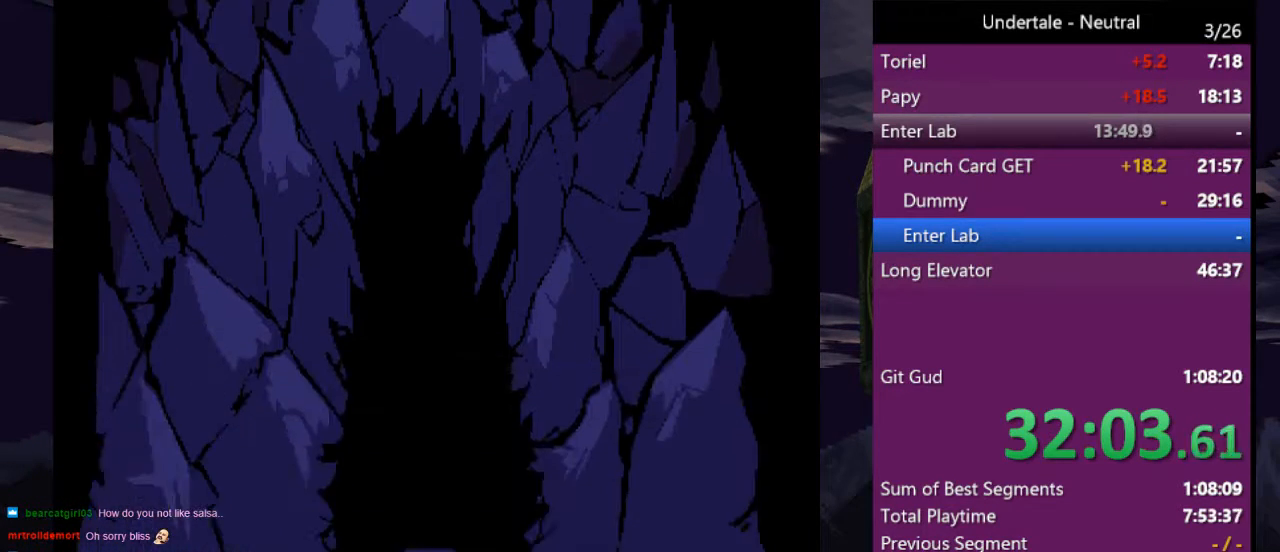
{"keys": ["down", "right"], "events": []}
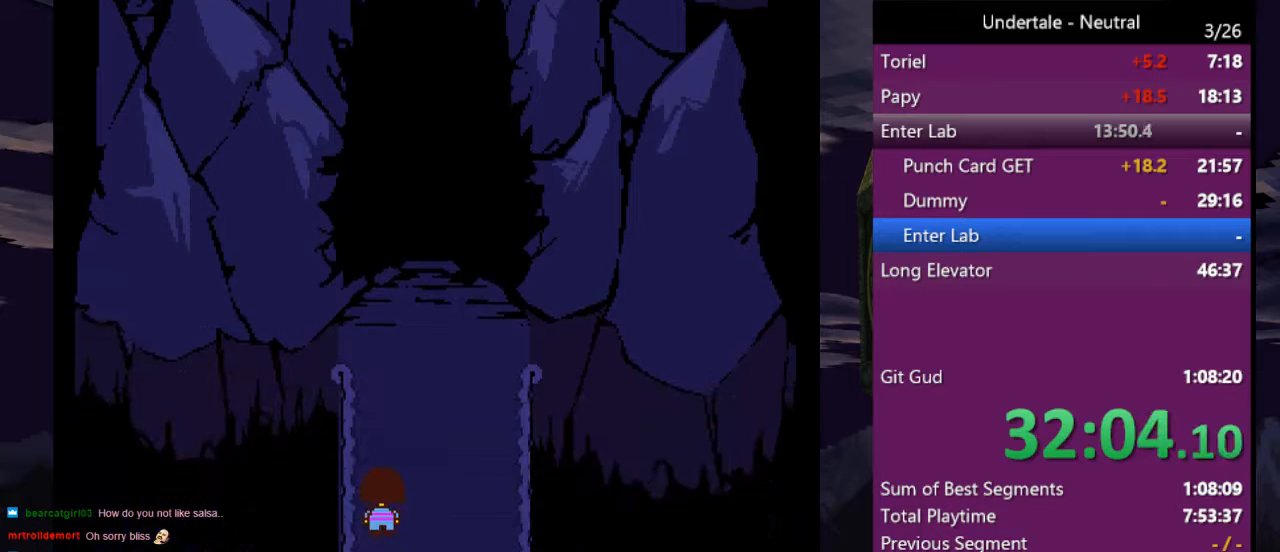
{"keys": ["down", "right"], "events": []}
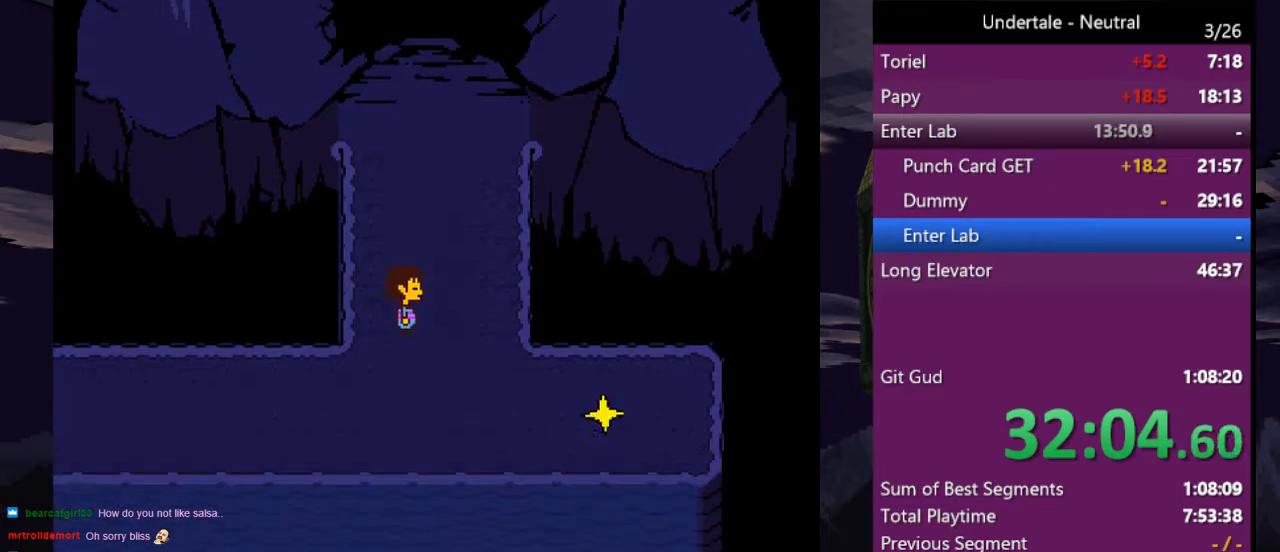
{"keys": ["down", "right"], "events": []}
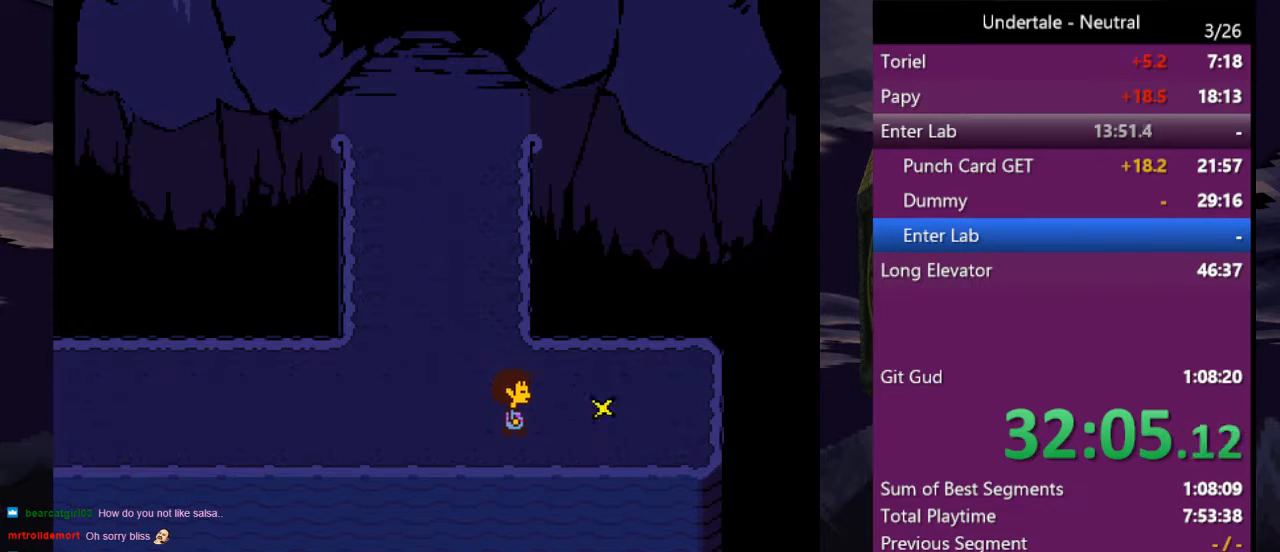
{"keys": ["x"], "events": [[100, "down", "up"], [233, "z", "down"], [333, "x", "down"], [333, "z", "up"], [400, "right", "up"], [400, "x", "up"], [400, "z", "down"], [467, "x", "down"], [500, "z", "up"]]}
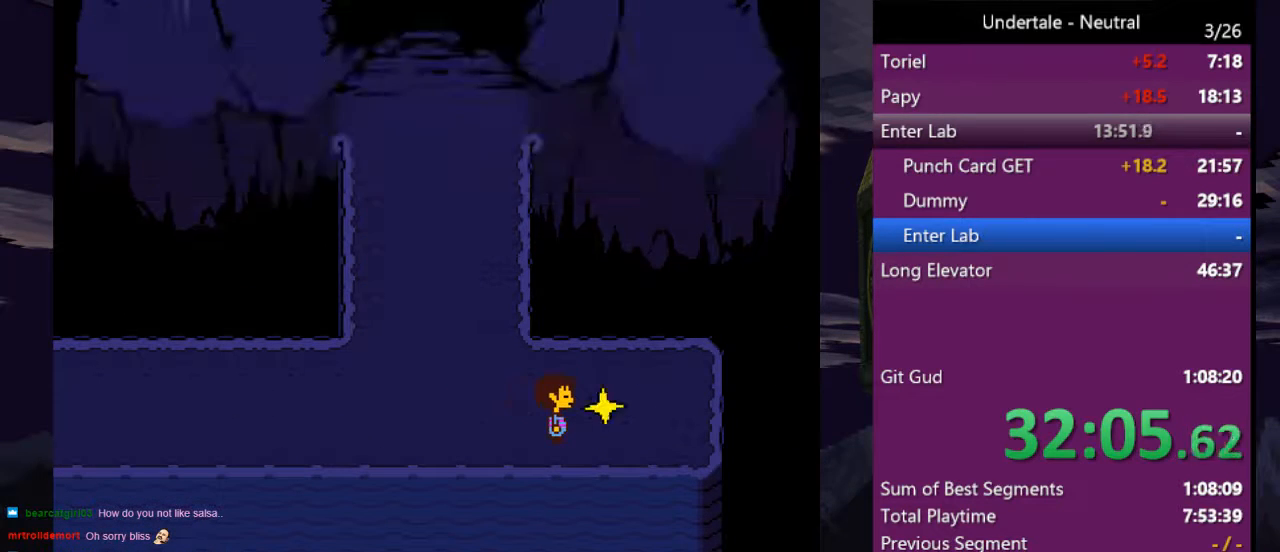
{"keys": ["z"], "events": [[67, "x", "up"], [67, "z", "down"], [100, "z", "up"], [467, "z", "down"]]}
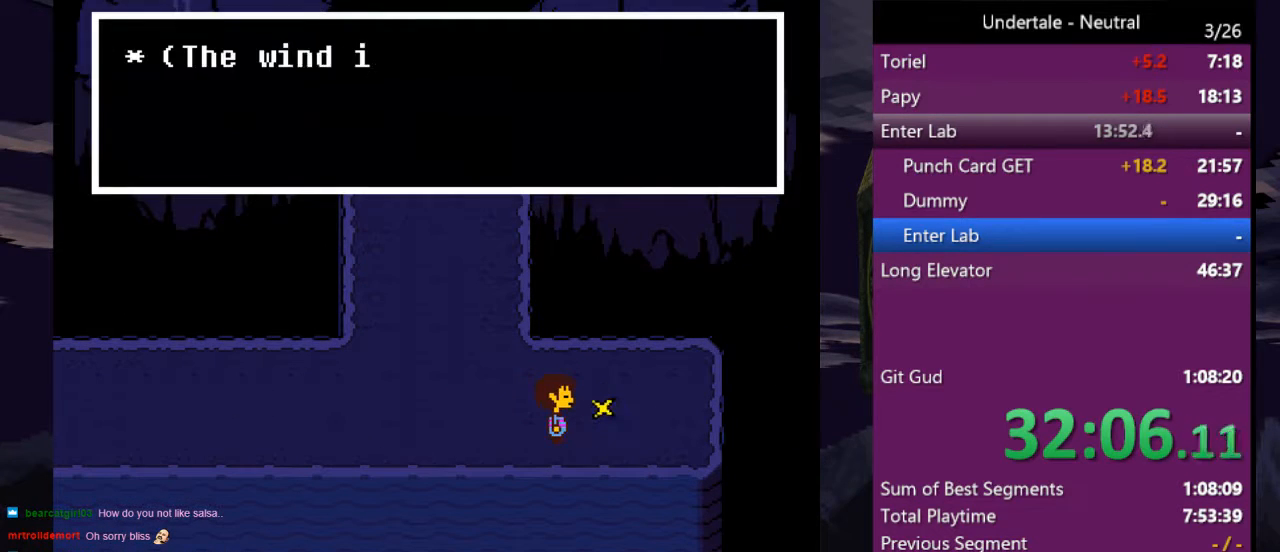
{"keys": [], "events": [[67, "z", "up"], [133, "x", "down"], [267, "x", "up"], [400, "z", "down"], [500, "z", "up"]]}
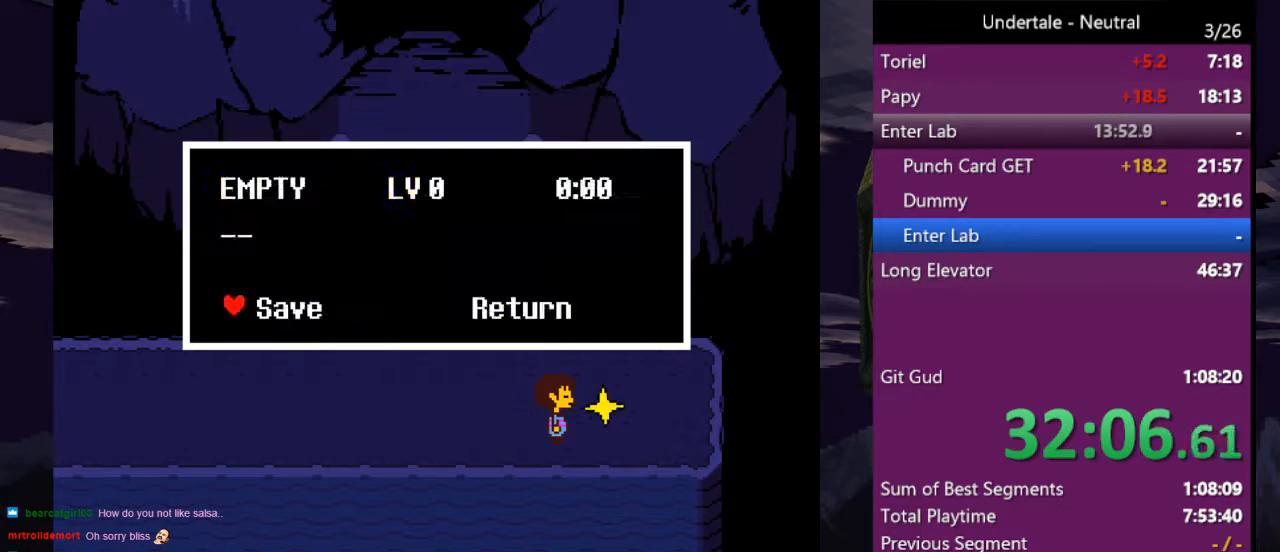
{"keys": ["left"], "events": [[167, "z", "down"], [267, "z", "up"], [333, "x", "down"], [400, "x", "up"], [467, "left", "down"]]}
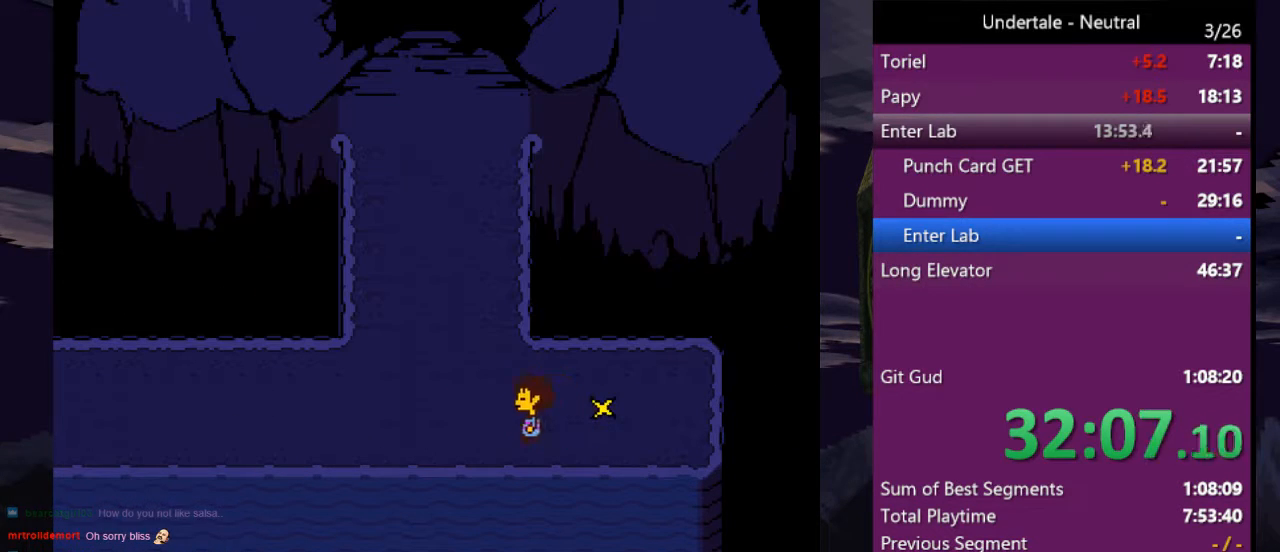
{"keys": ["left", "up"], "events": [[100, "up", "down"]]}
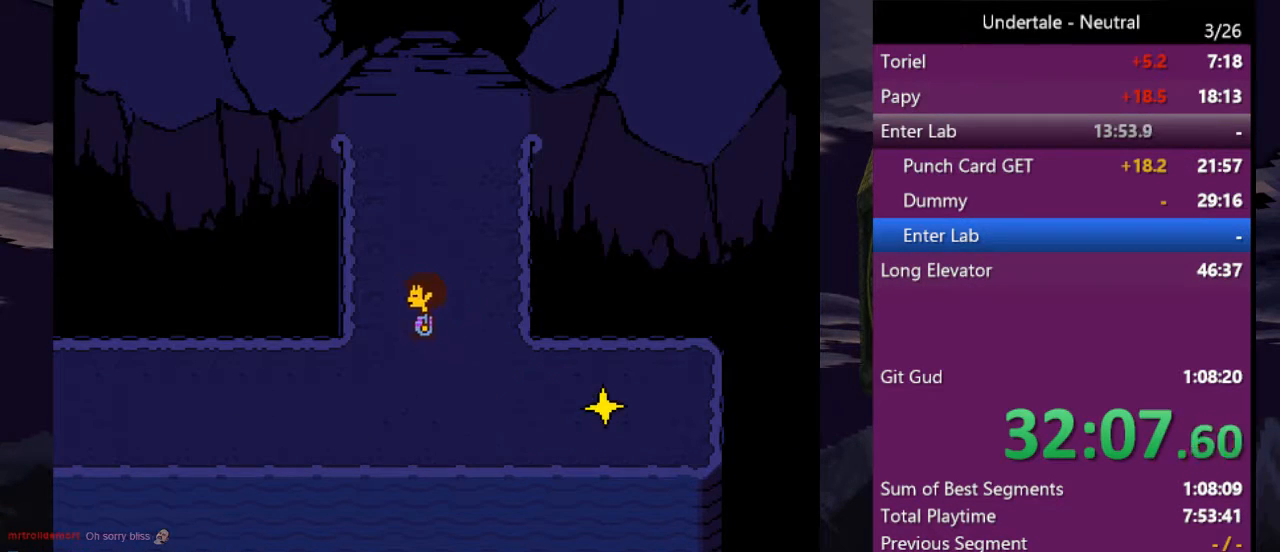
{"keys": ["up"], "events": [[400, "left", "up"]]}
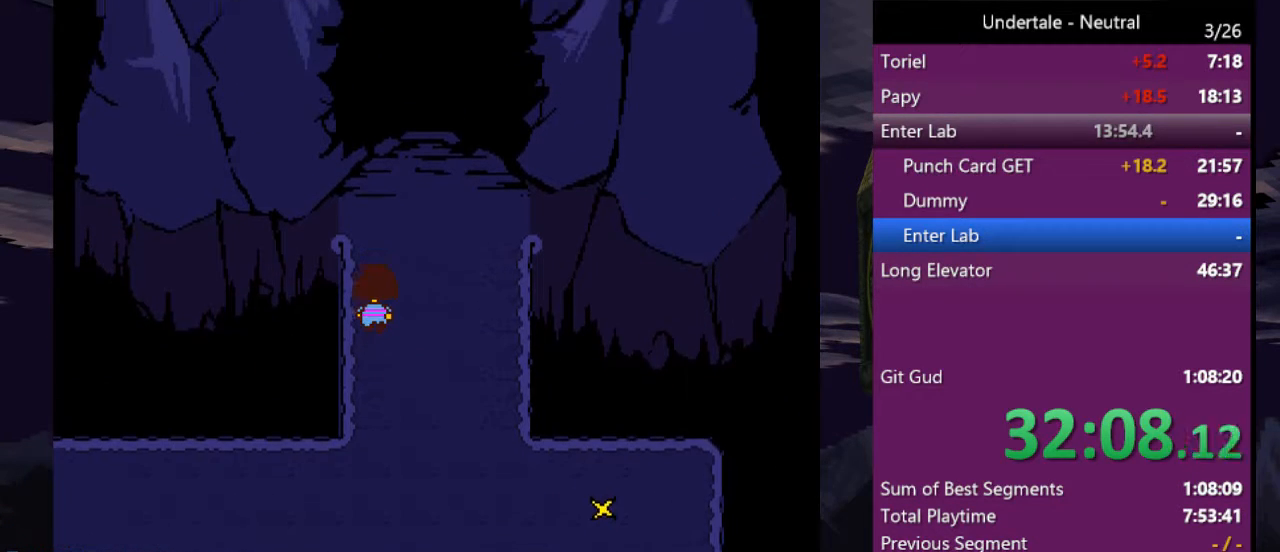
{"keys": ["c", "up"], "events": [[400, "c", "down"]]}
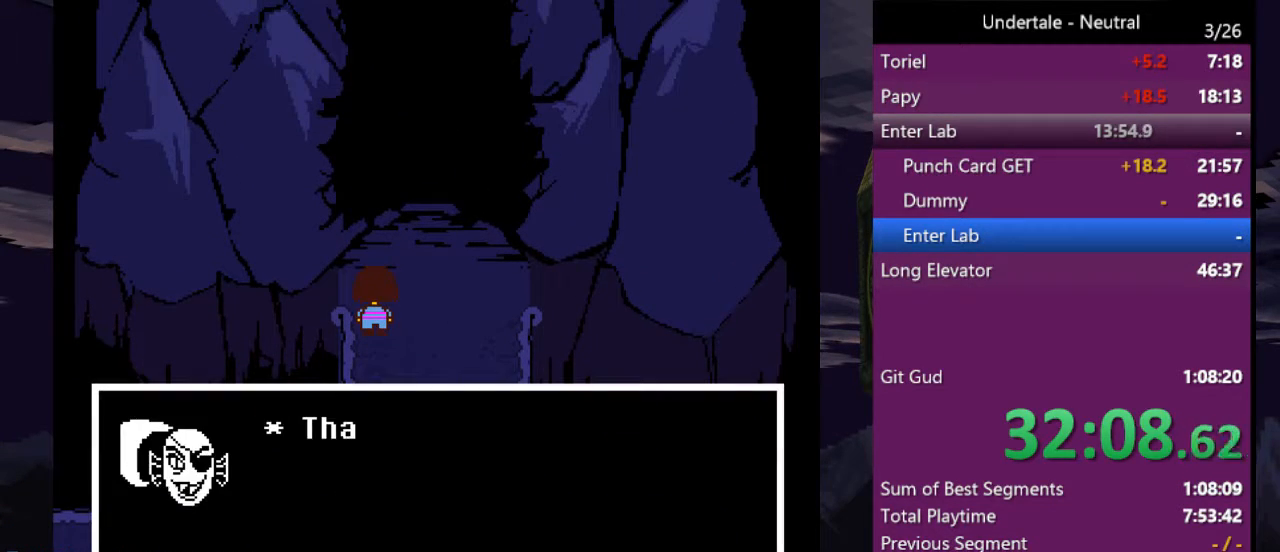
{"keys": [], "events": [[67, "c", "up"], [233, "up", "up"]]}
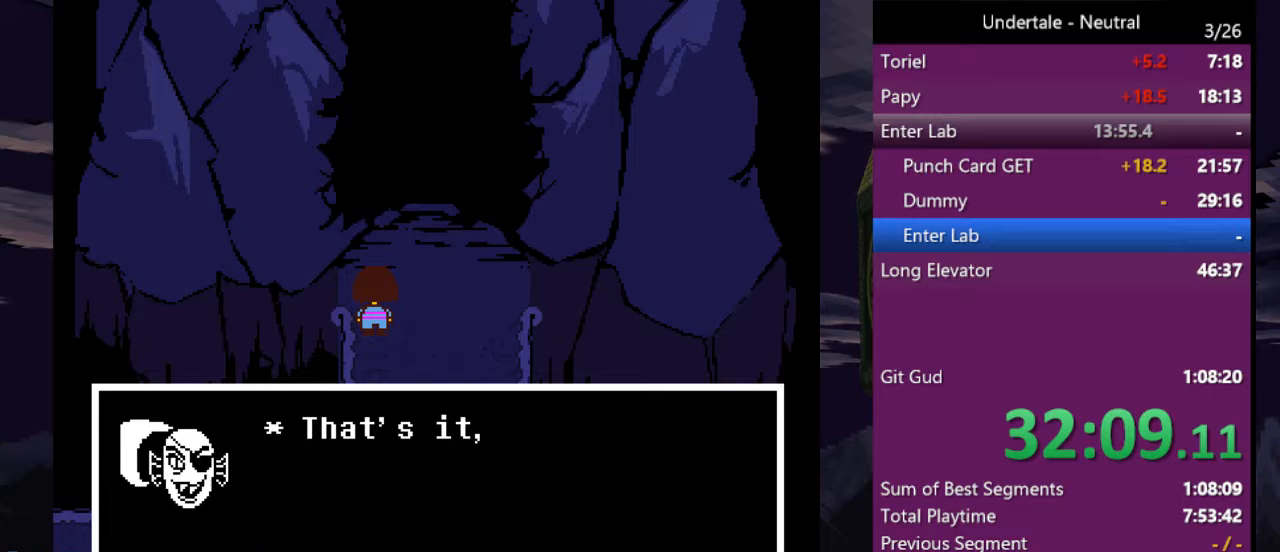
{"keys": [], "events": []}
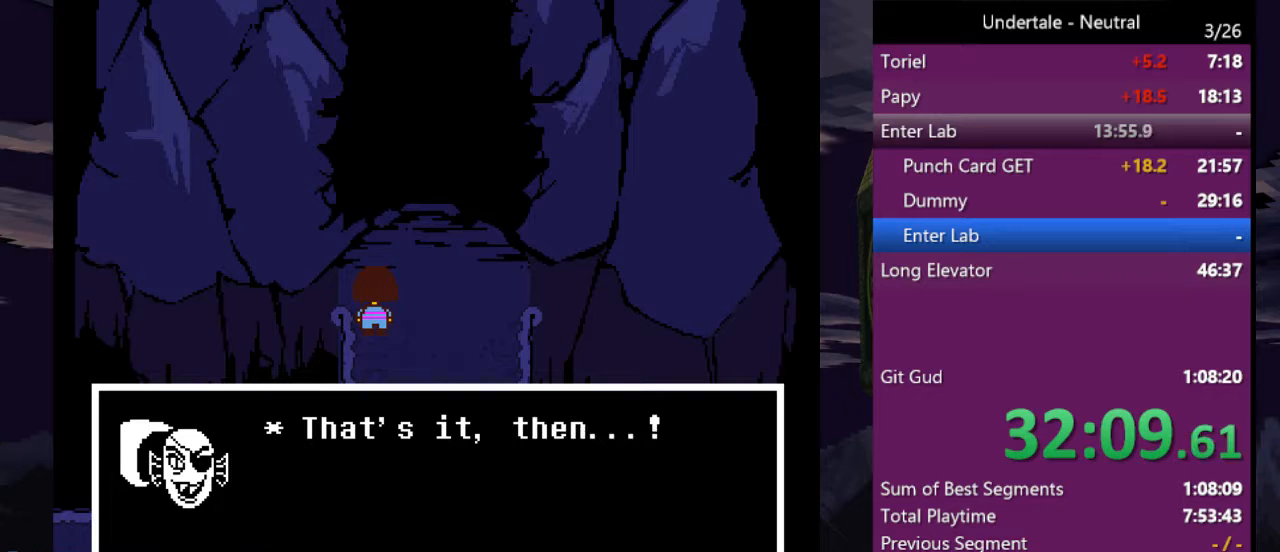
{"keys": [], "events": []}
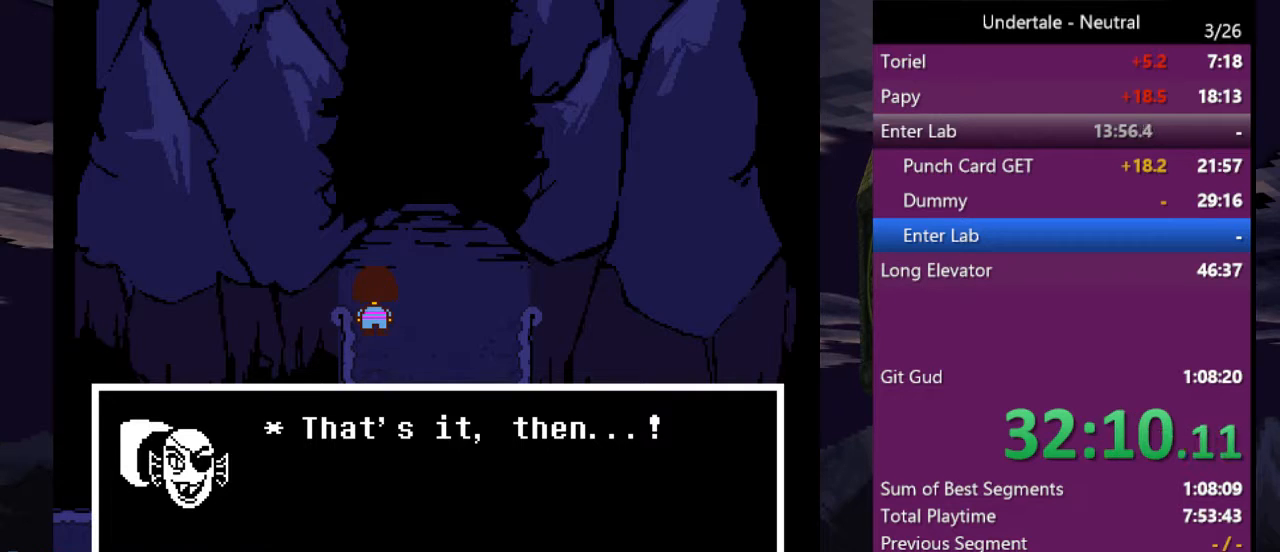
{"keys": [], "events": []}
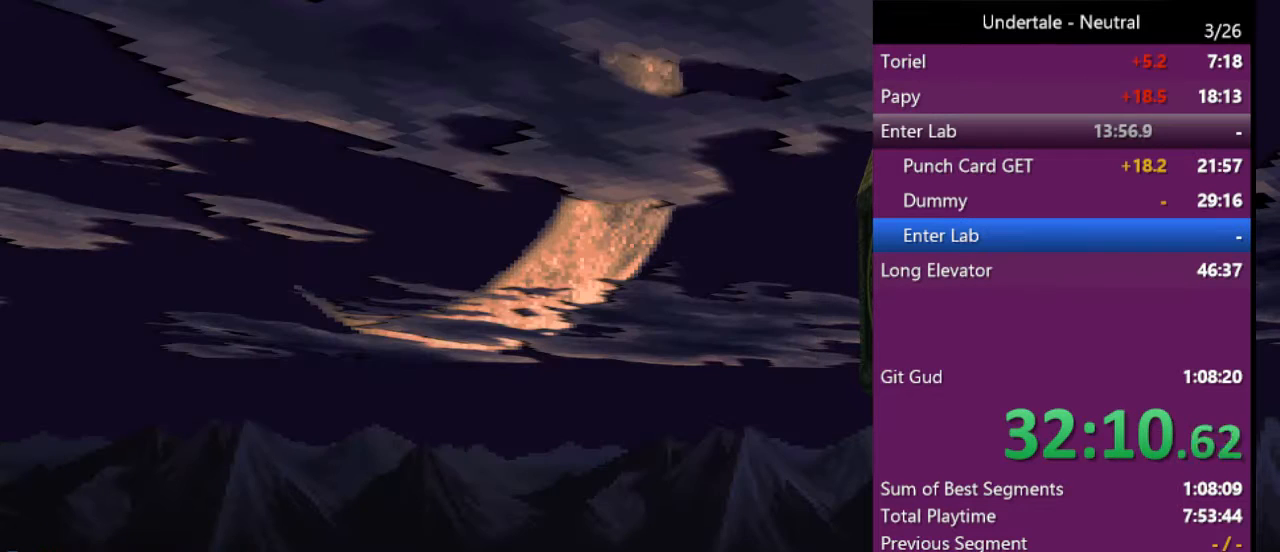
{"keys": [], "events": []}
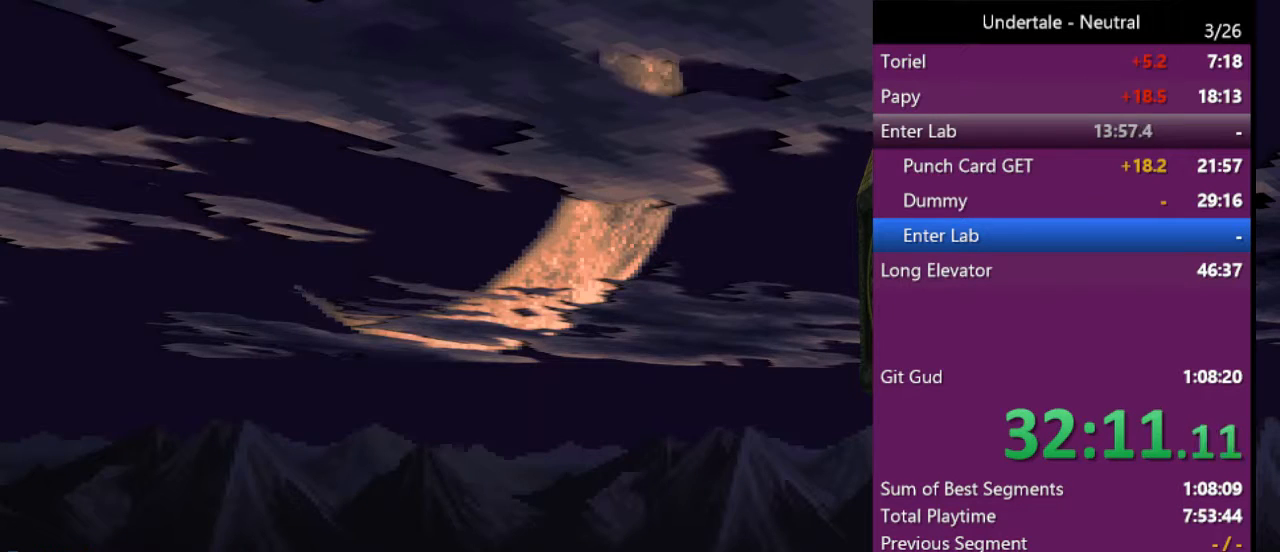
{"keys": [], "events": []}
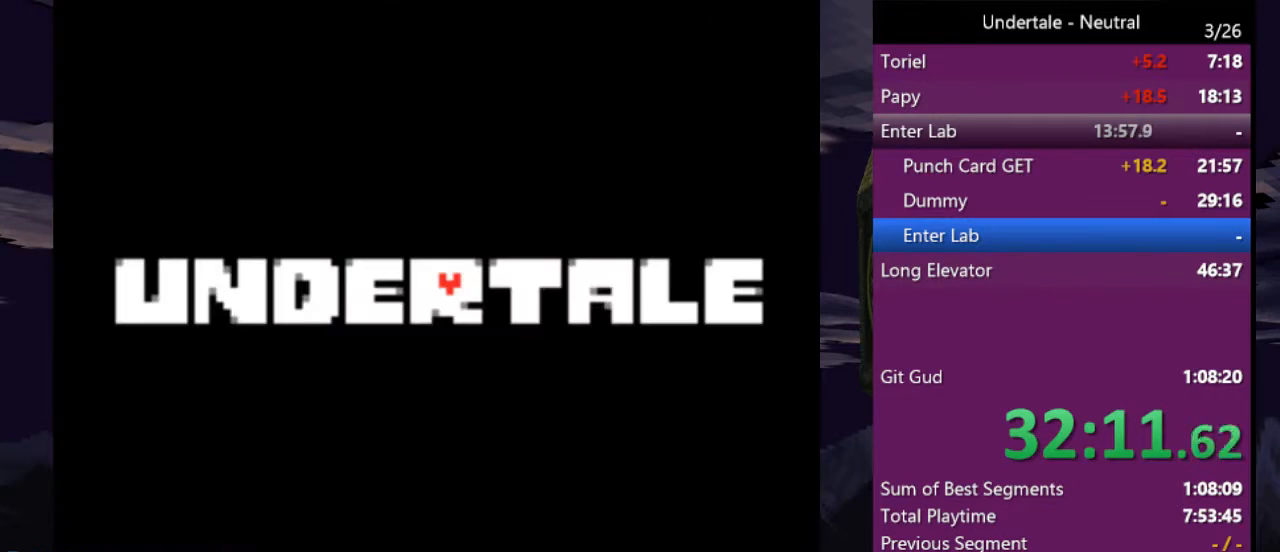
{"keys": [], "events": []}
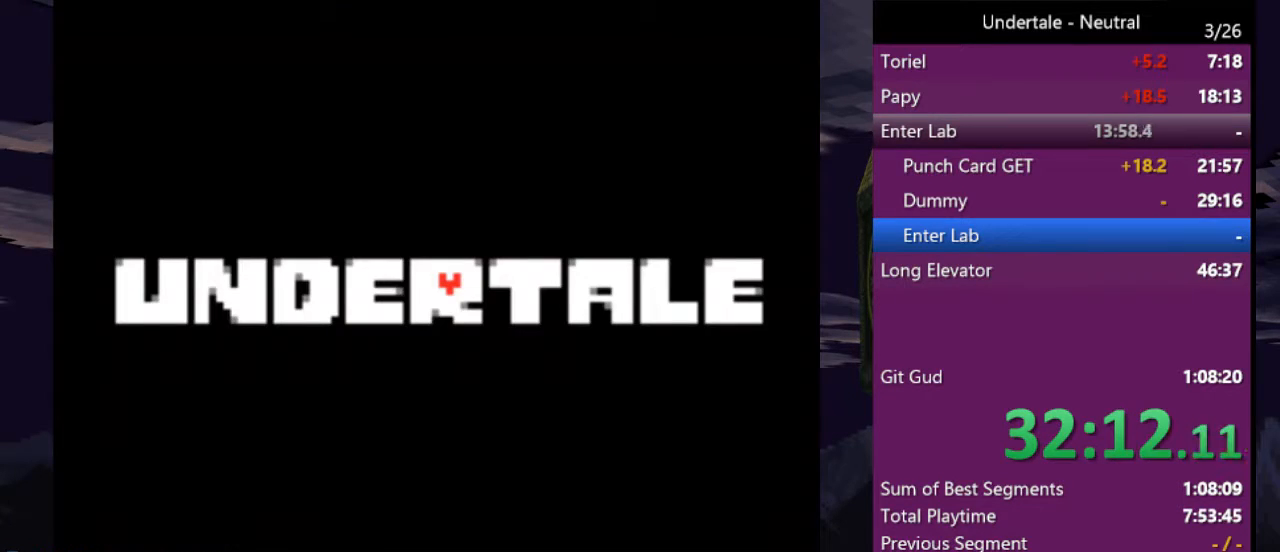
{"keys": ["shift"], "events": [[500, "shift", "down"]]}
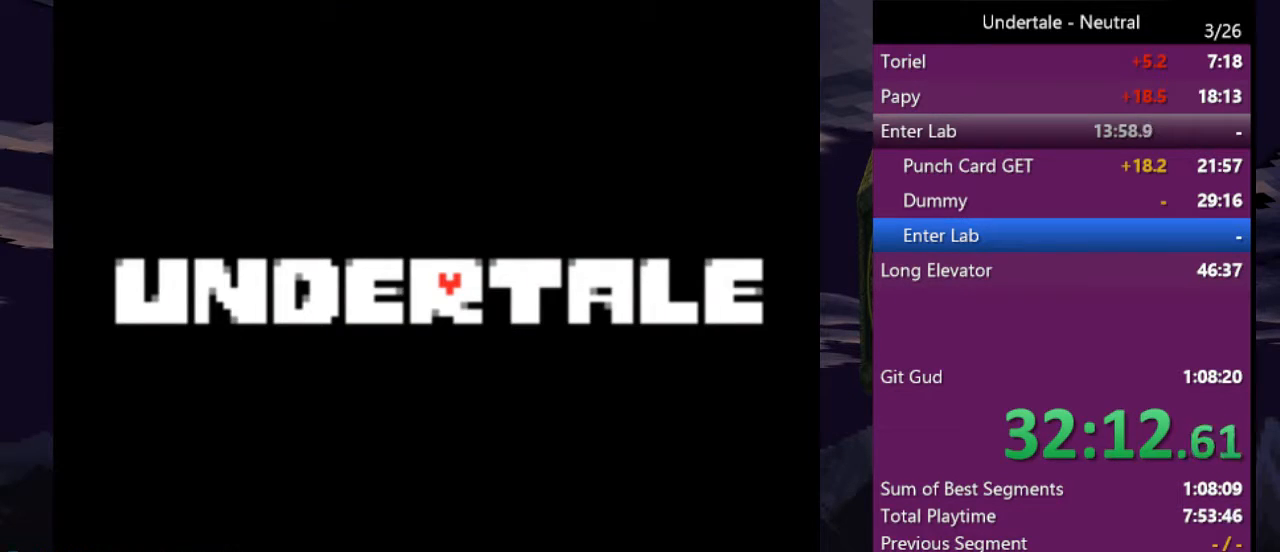
{"keys": ["x", "z"], "events": [[100, "return", "down"], [133, "shift", "up"], [167, "return", "up"], [233, "shift", "down"], [233, "x", "down"], [233, "z", "down"], [267, "return", "down"], [267, "shift", "up"], [267, "x", "up"], [267, "z", "up"], [367, "return", "up"], [367, "shift", "down"], [367, "x", "down"], [367, "z", "down"], [400, "return", "down"], [467, "shift", "up"], [467, "x", "up"], [467, "z", "up"], [500, "return", "up"], [500, "x", "down"], [500, "z", "down"]]}
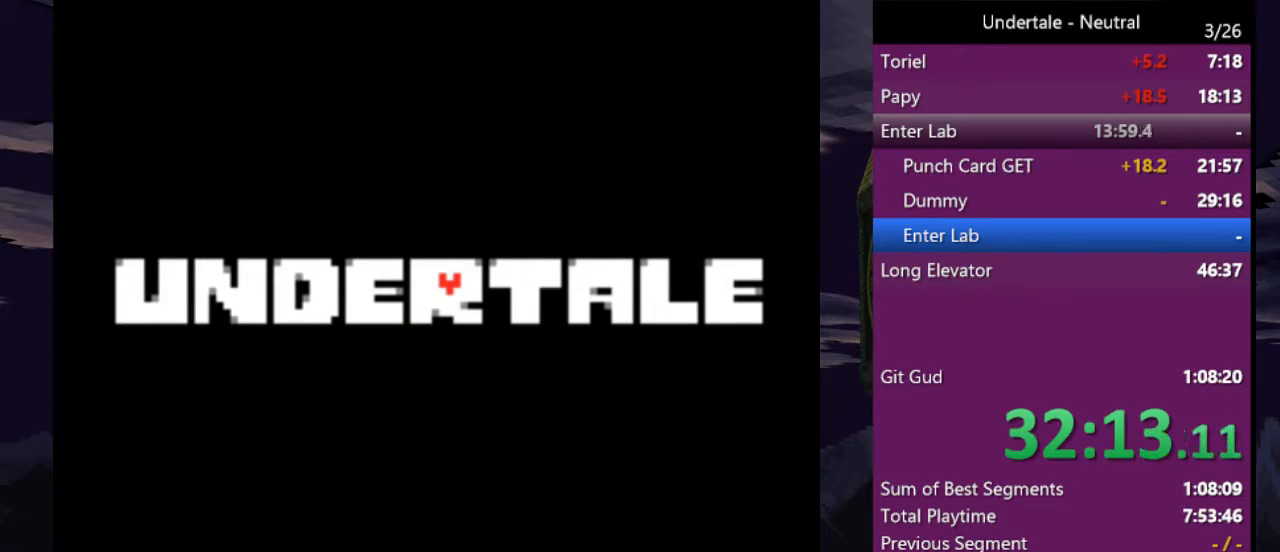
{"keys": ["x", "z"], "events": [[67, "shift", "down"], [100, "return", "down"], [100, "shift", "up"], [100, "x", "up"], [100, "z", "up"], [133, "return", "up"], [133, "x", "down"], [133, "z", "down"], [200, "shift", "down"], [233, "return", "down"], [233, "x", "up"], [233, "z", "up"], [300, "shift", "up"], [333, "return", "up"], [333, "shift", "down"], [333, "x", "down"], [333, "z", "down"], [367, "return", "down"], [367, "x", "up"], [367, "z", "up"], [433, "shift", "up"], [433, "x", "down"], [467, "return", "up"], [467, "z", "down"]]}